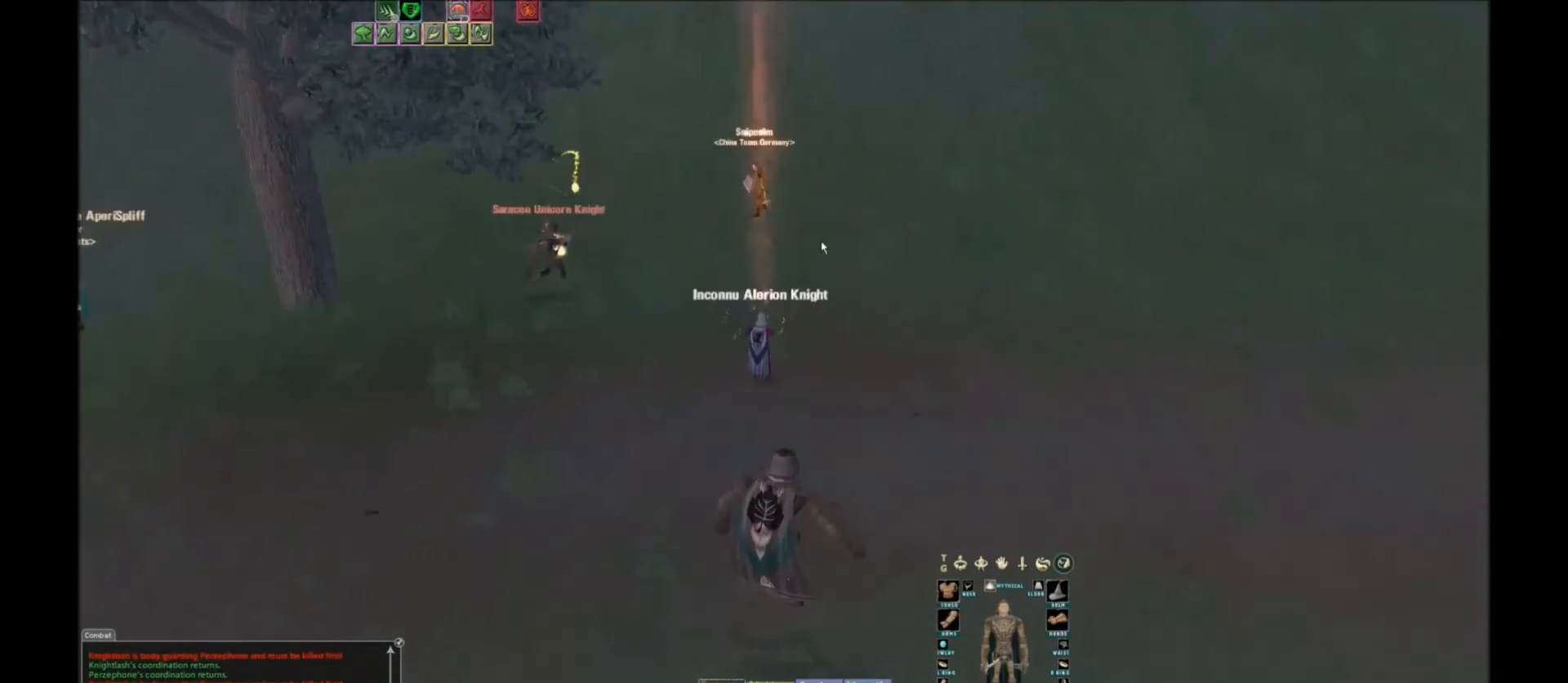
Gameplay with keyboard; each line is a JSON object with the keys held at the frame after it. "events" lists presses ("down") and releases ("up") of ".", "/", "0", "1", "2", "3", "4", "5", "6", "7", "8", "9", "a", "alt_l", "alt_r", "b", "backslash", "backspace", "c", "caps_lock", "comma", "ctrl_l", "ctrl_r", "d", "down", "e", "equals", "escape", "f", "f1", "f10", "f11", "f12", "f2", "f3", "f4", "f5", "f6", "f7", "f8", "f9", "g", "h", "i", "j", "k", "l", "lbracket", "left", "m", "minus", "n", "o", "p", "q", "quote", "r", "rbracket", "return", "right", "s", "semicolon", "shift_l", "shift_r", "space", "super", "t", "tab", "tilde", "u", "up", "v", "w", "x", "y" and "z" between this image and that frame as [ms after this image, input, new state], when the widget could be followed in between. No other keys are recorded. Mouse input is not recorded.
{"keys": [], "events": []}
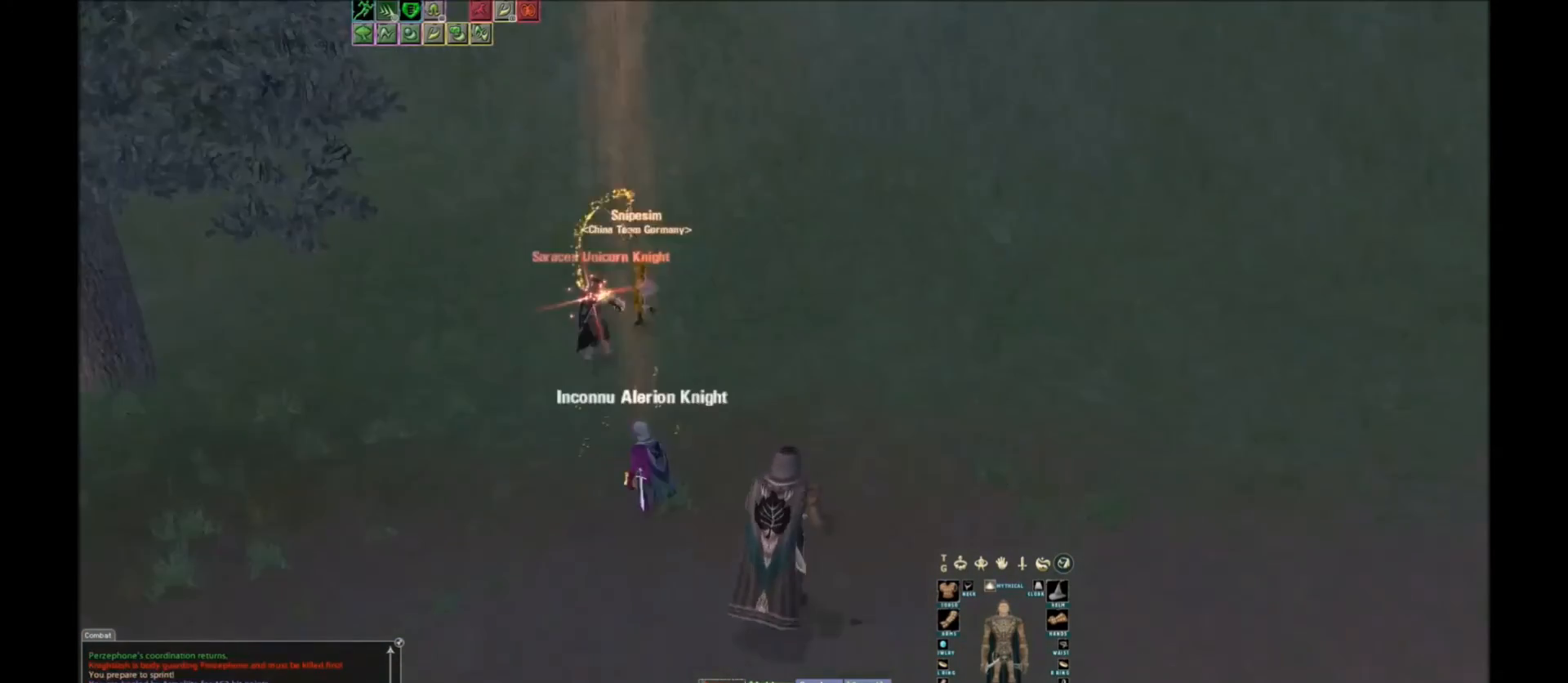
{"keys": [], "events": [[100, "space", "down"], [367, "space", "up"]]}
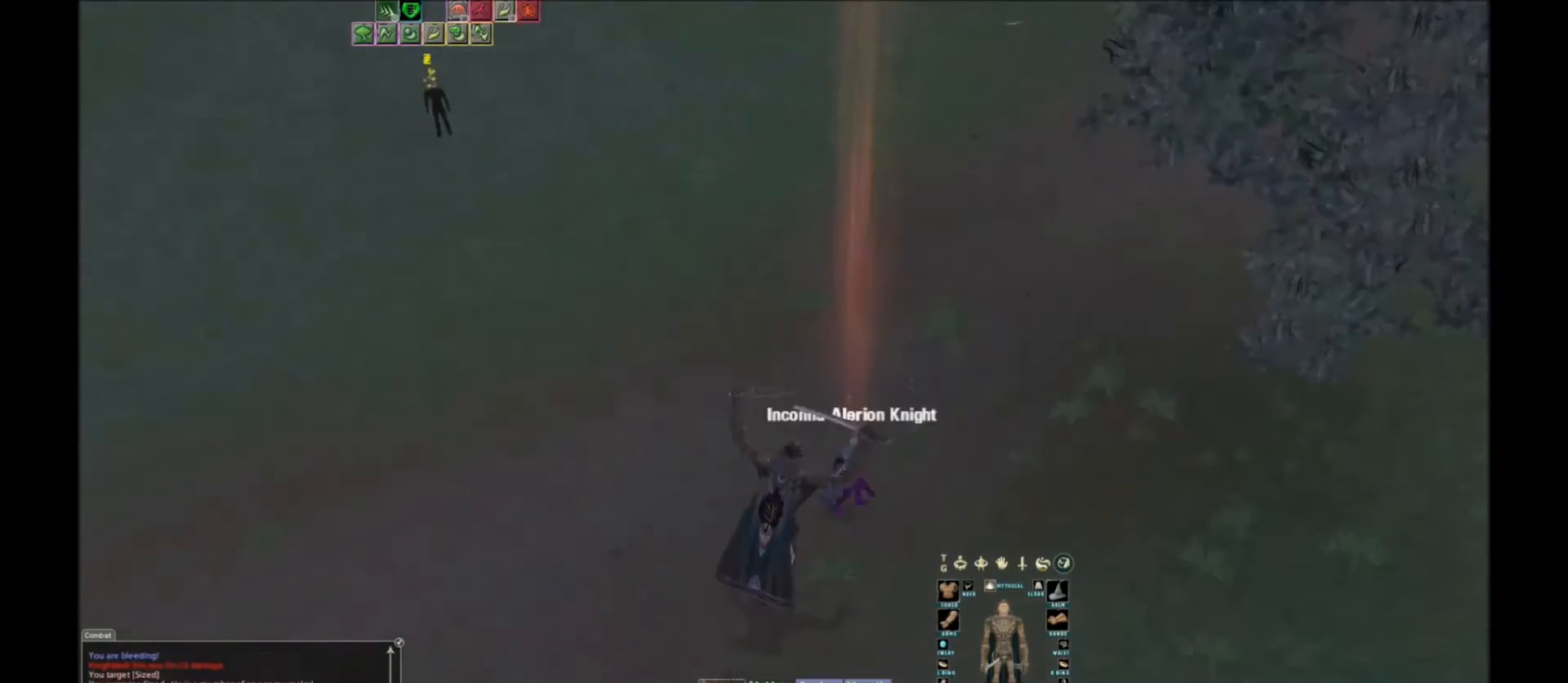
{"keys": [], "events": [[133, "tilde", "down"], [200, "tilde", "up"]]}
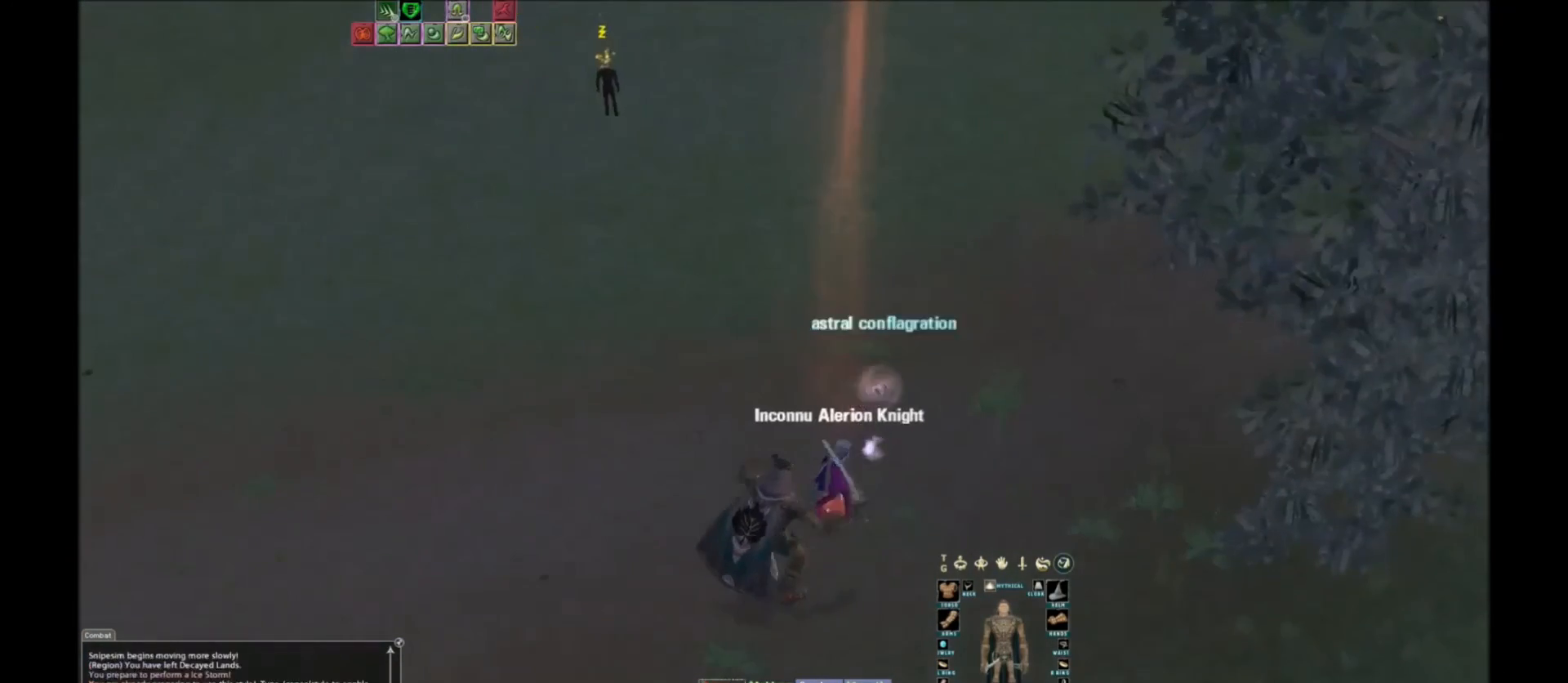
{"keys": [], "events": [[67, "space", "down"], [167, "space", "up"]]}
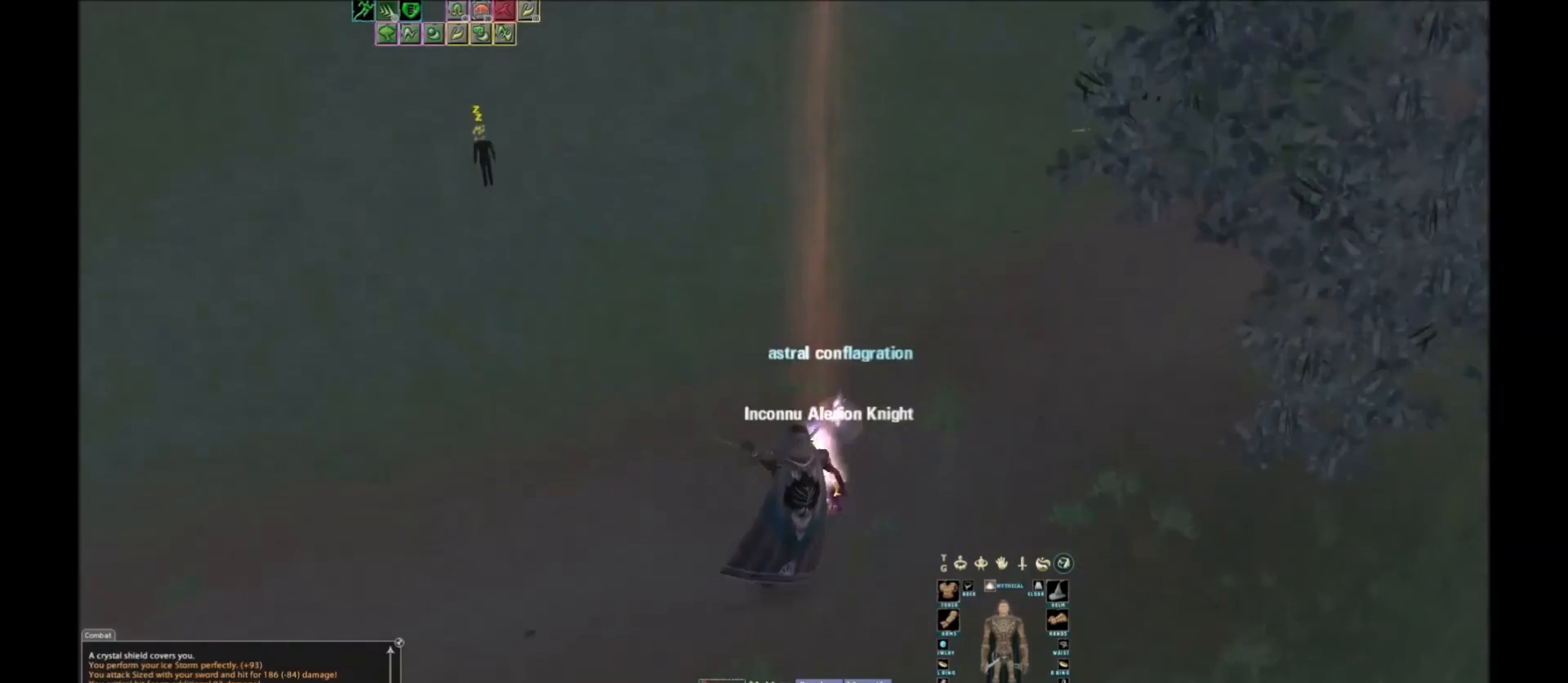
{"keys": ["space"], "events": [[266, "space", "down"], [400, "g", "down"], [467, "g", "up"]]}
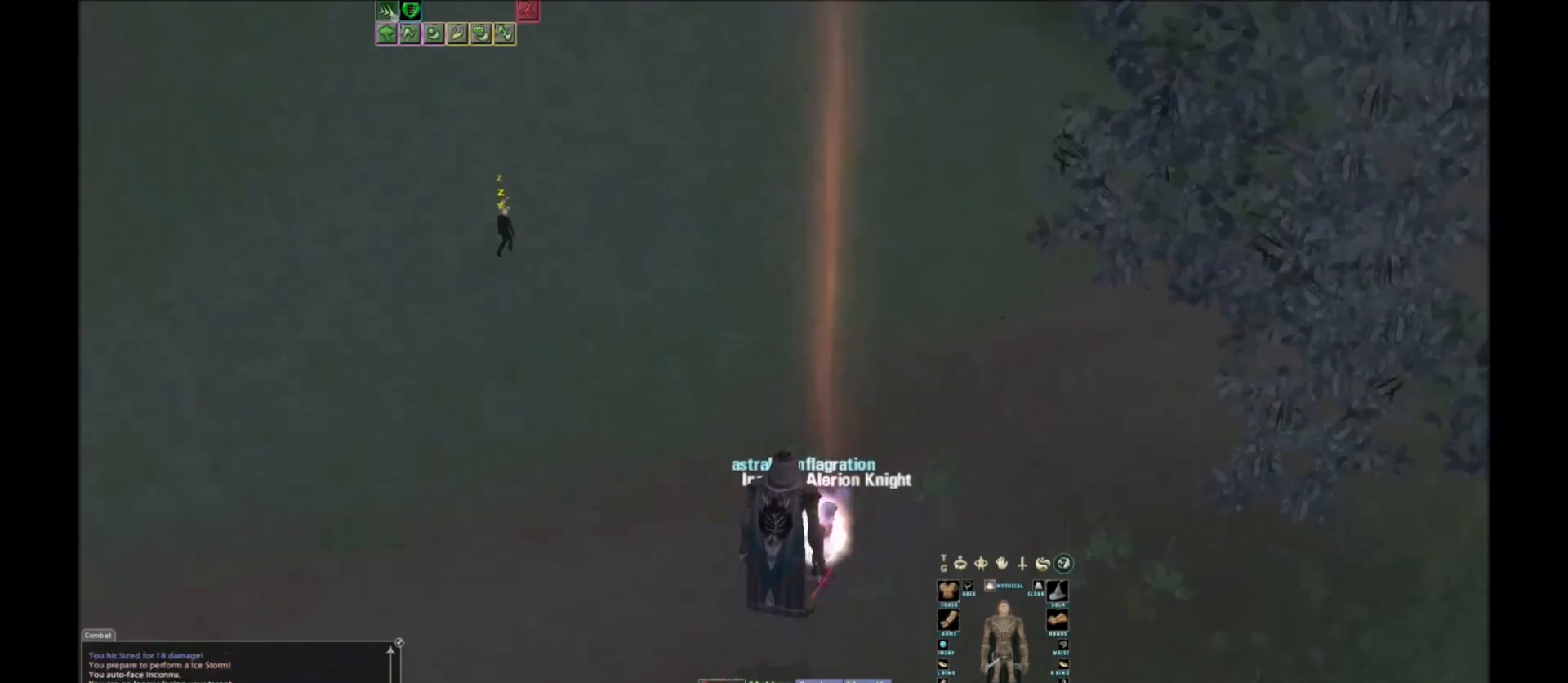
{"keys": [], "events": [[434, "space", "up"]]}
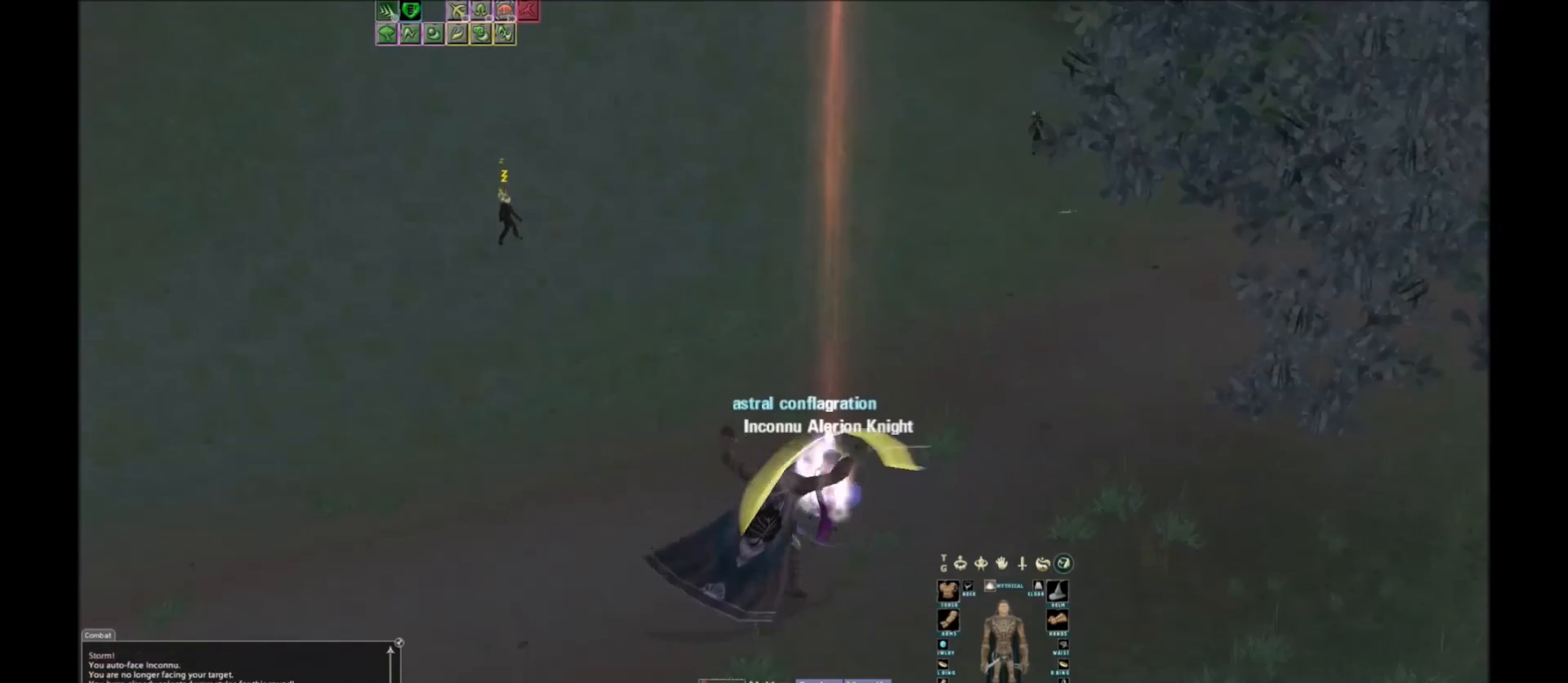
{"keys": ["space"], "events": [[33, "w", "down"], [166, "space", "down"], [233, "w", "up"]]}
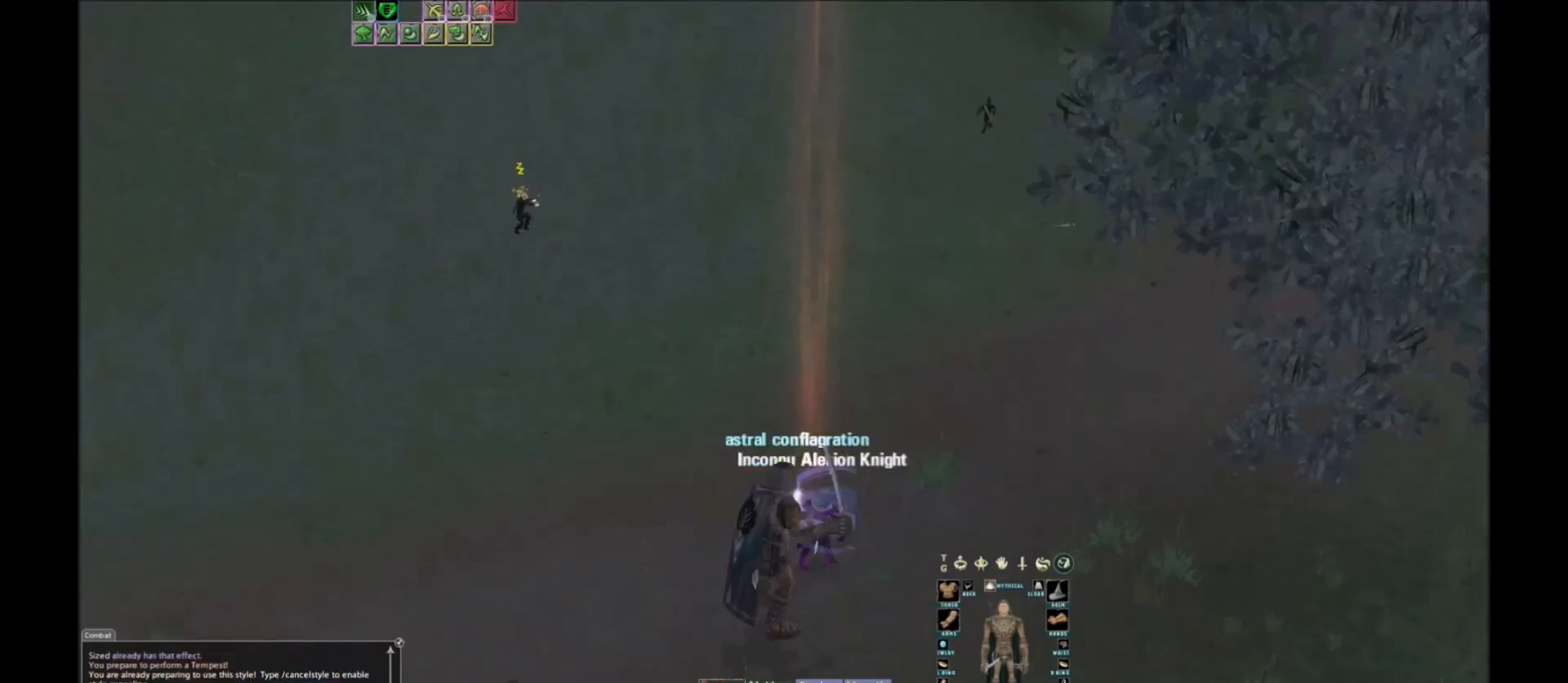
{"keys": ["space"], "events": []}
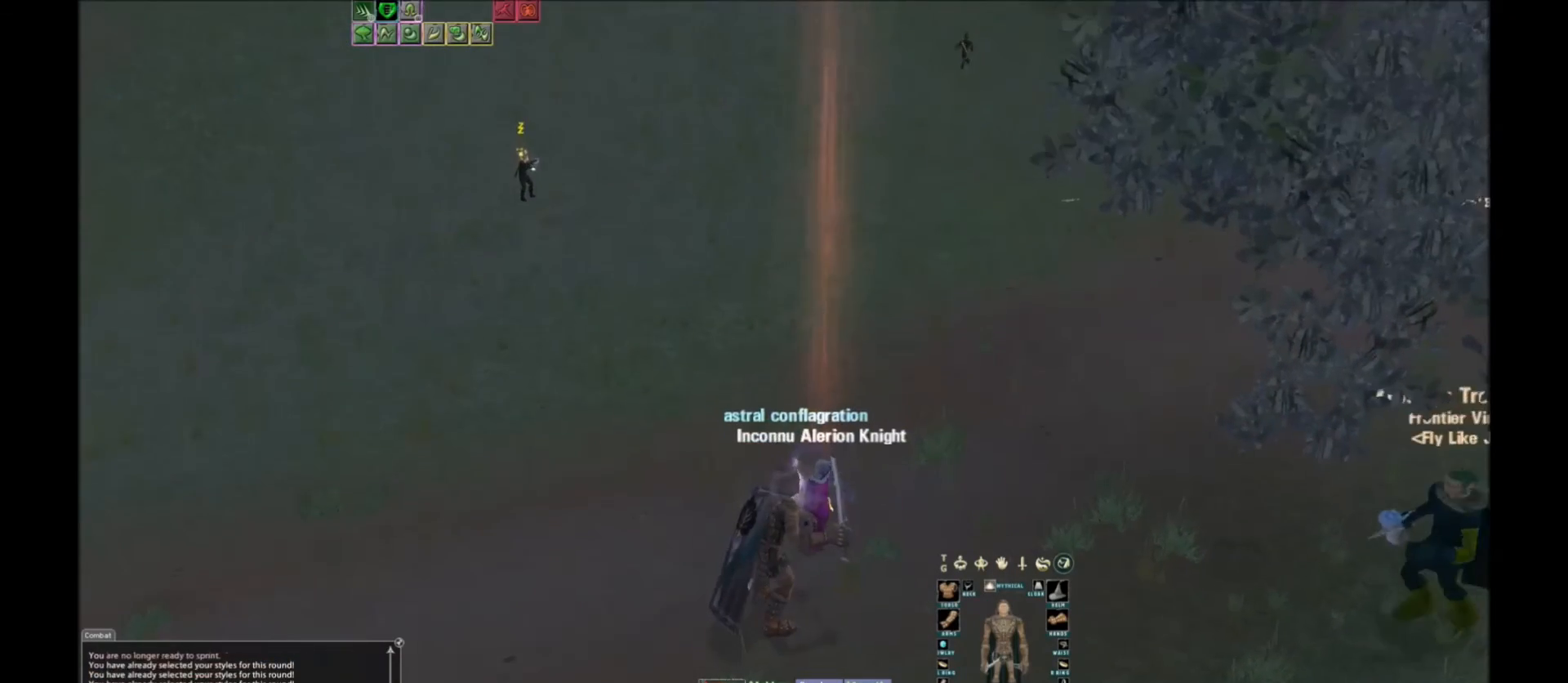
{"keys": ["space"], "events": [[367, "space", "up"], [433, "space", "down"]]}
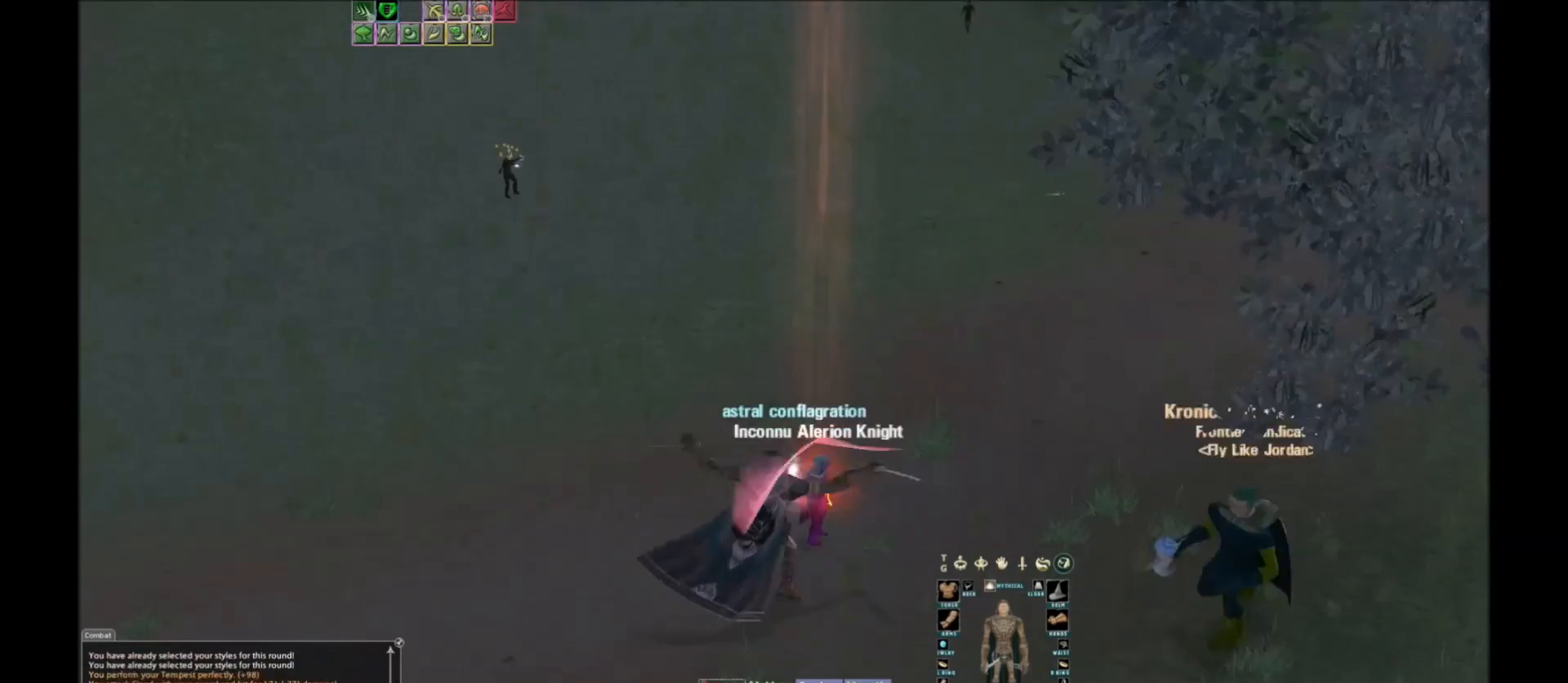
{"keys": ["space"], "events": [[33, "space", "up"], [200, "space", "down"], [300, "space", "up"], [400, "space", "down"]]}
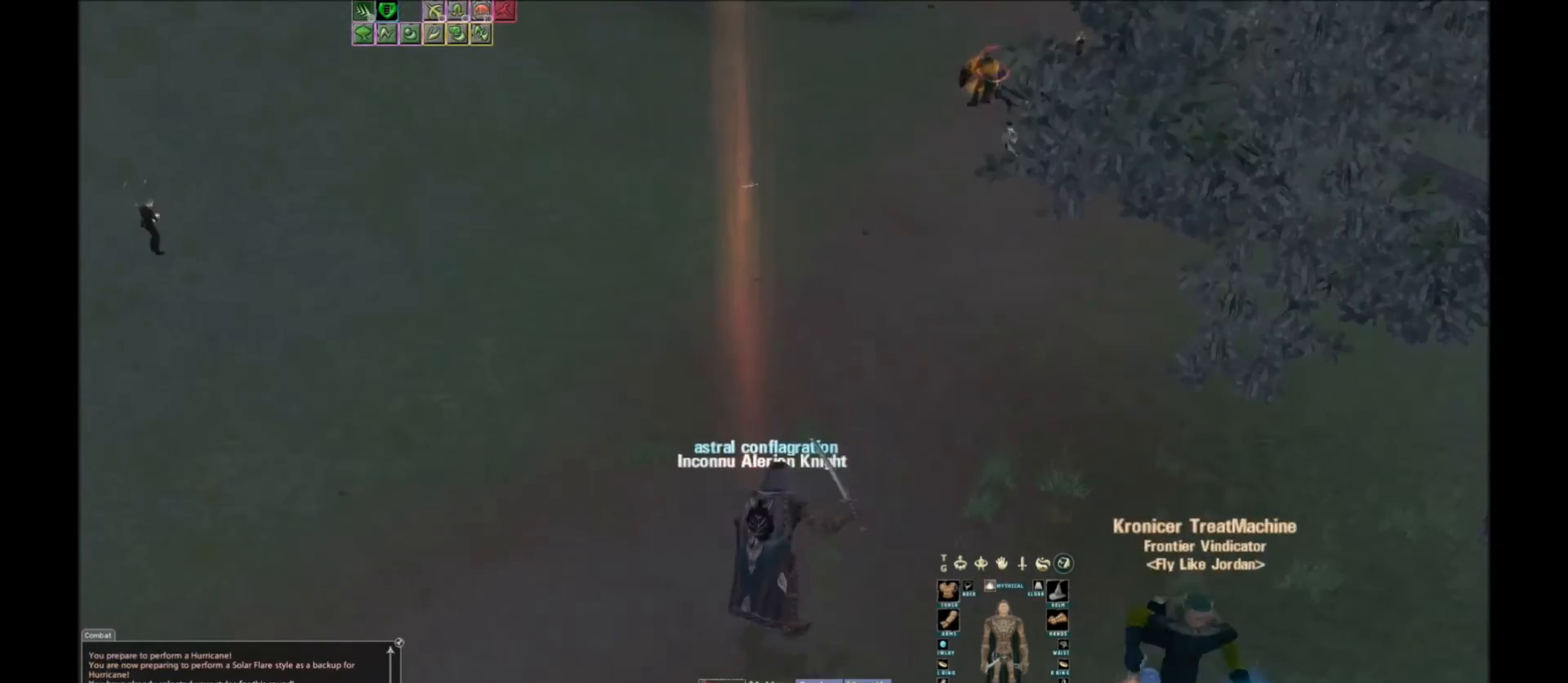
{"keys": ["space"], "events": [[100, "space", "up"], [233, "space", "down"]]}
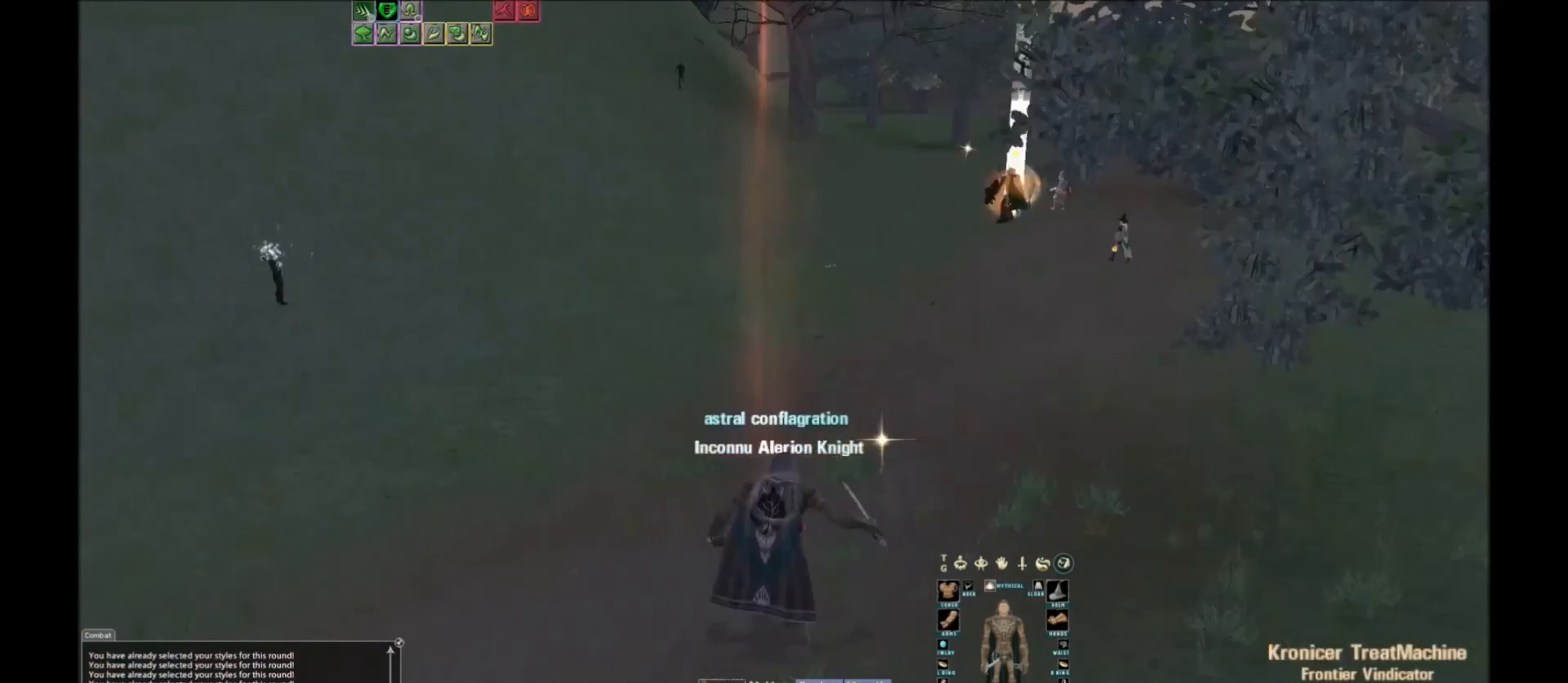
{"keys": ["space"], "events": []}
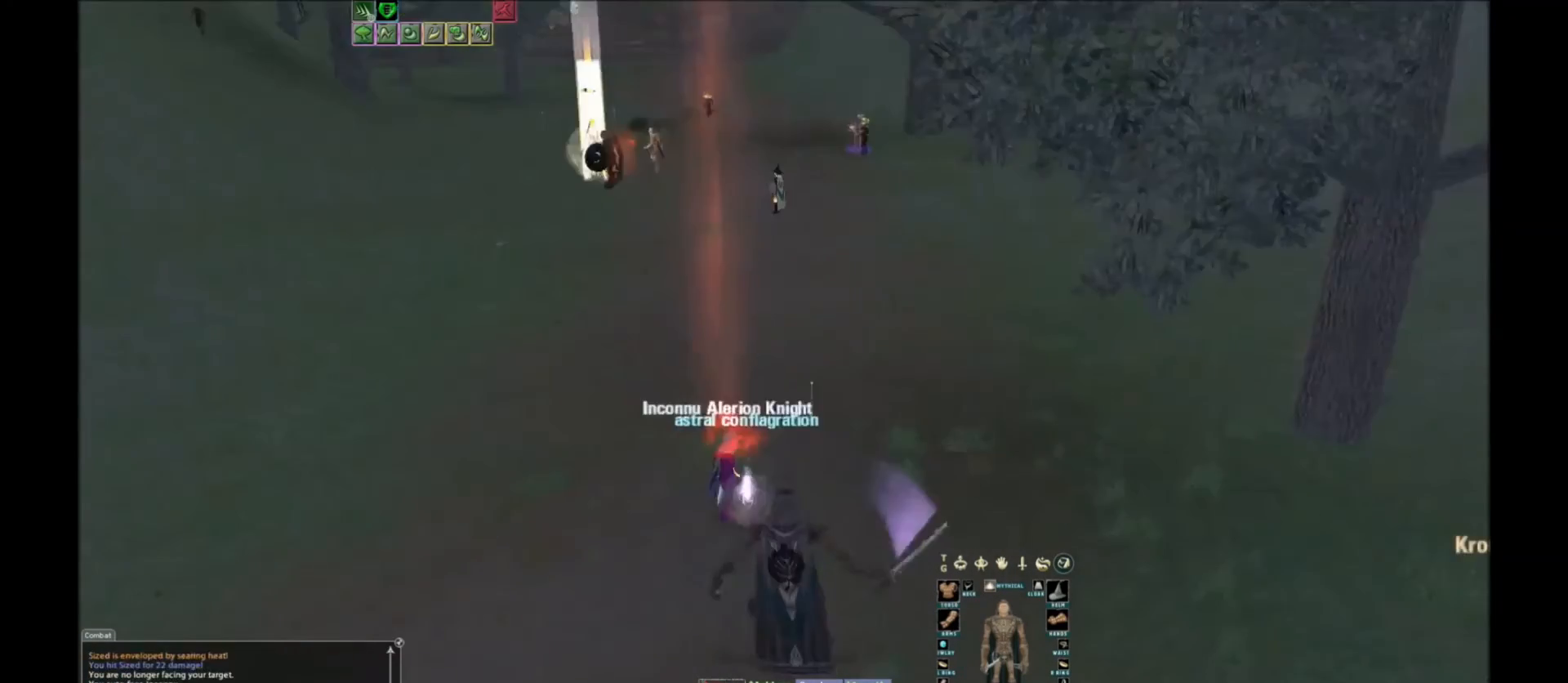
{"keys": [], "events": [[233, "space", "up"], [300, "tilde", "down"], [433, "tilde", "up"]]}
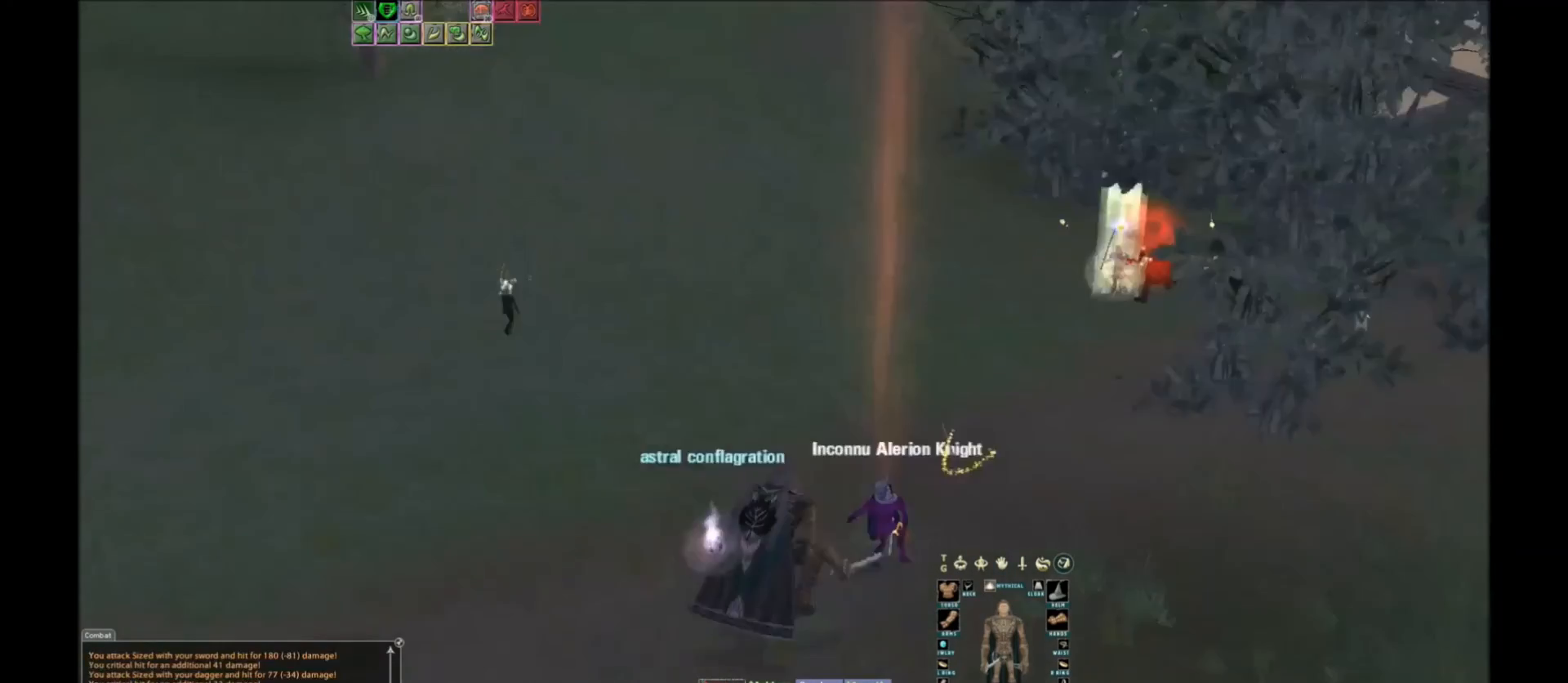
{"keys": [], "events": []}
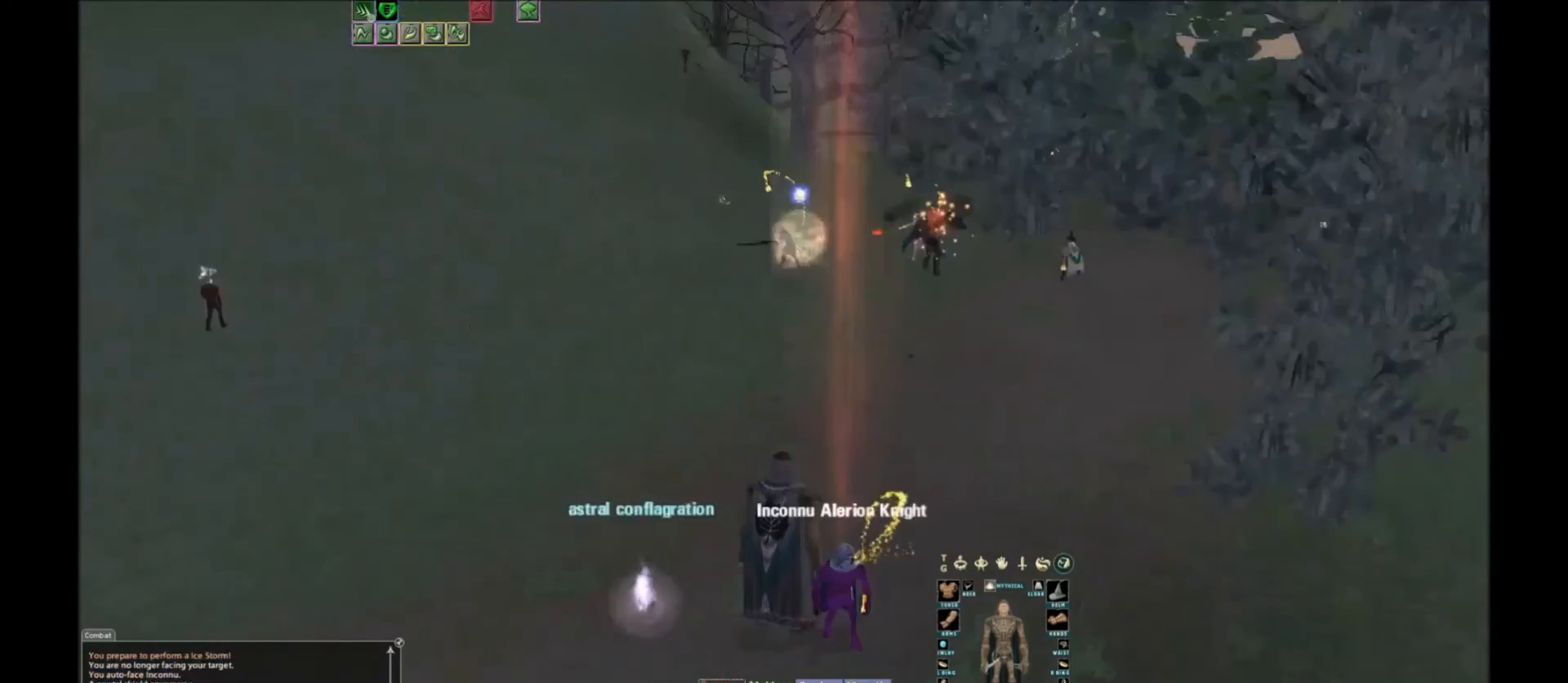
{"keys": [], "events": []}
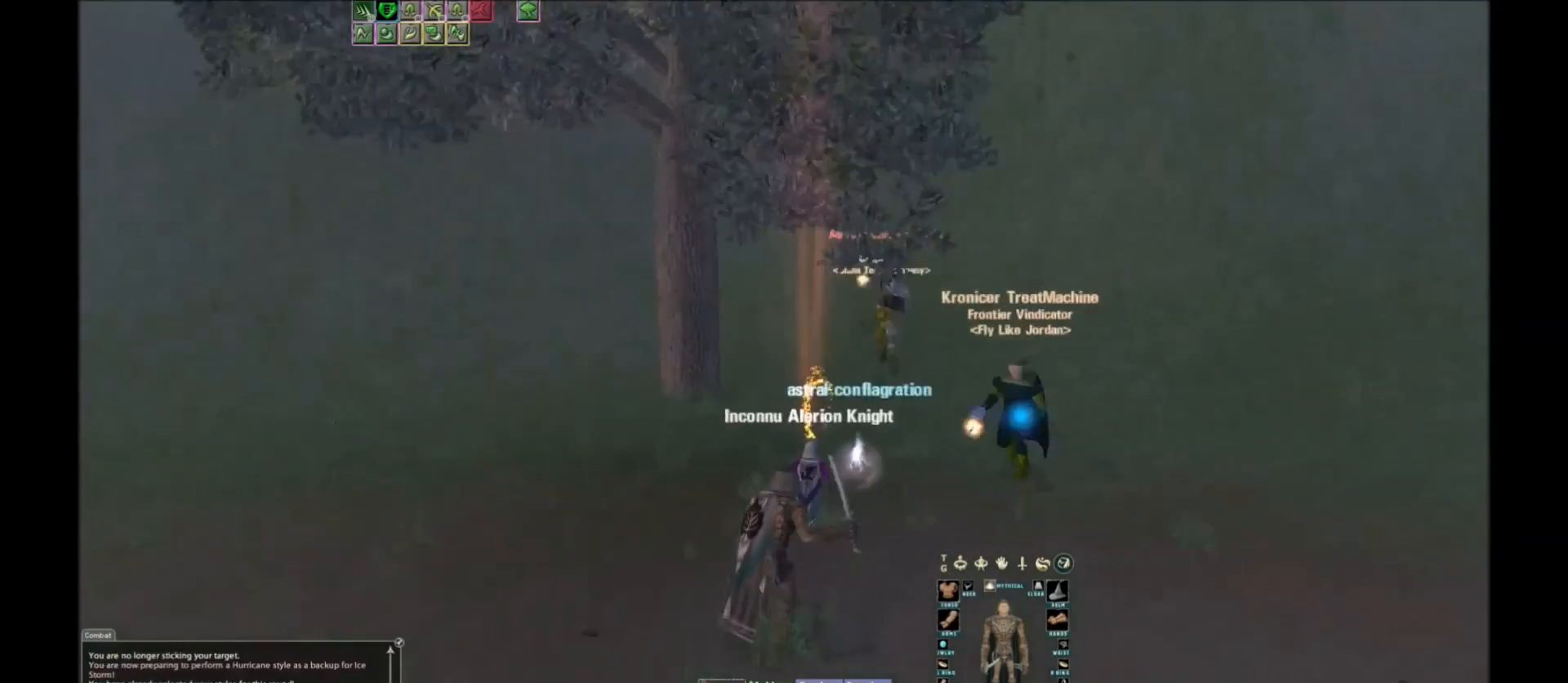
{"keys": ["space"], "events": [[234, "tilde", "down"], [400, "space", "down"], [400, "tilde", "up"]]}
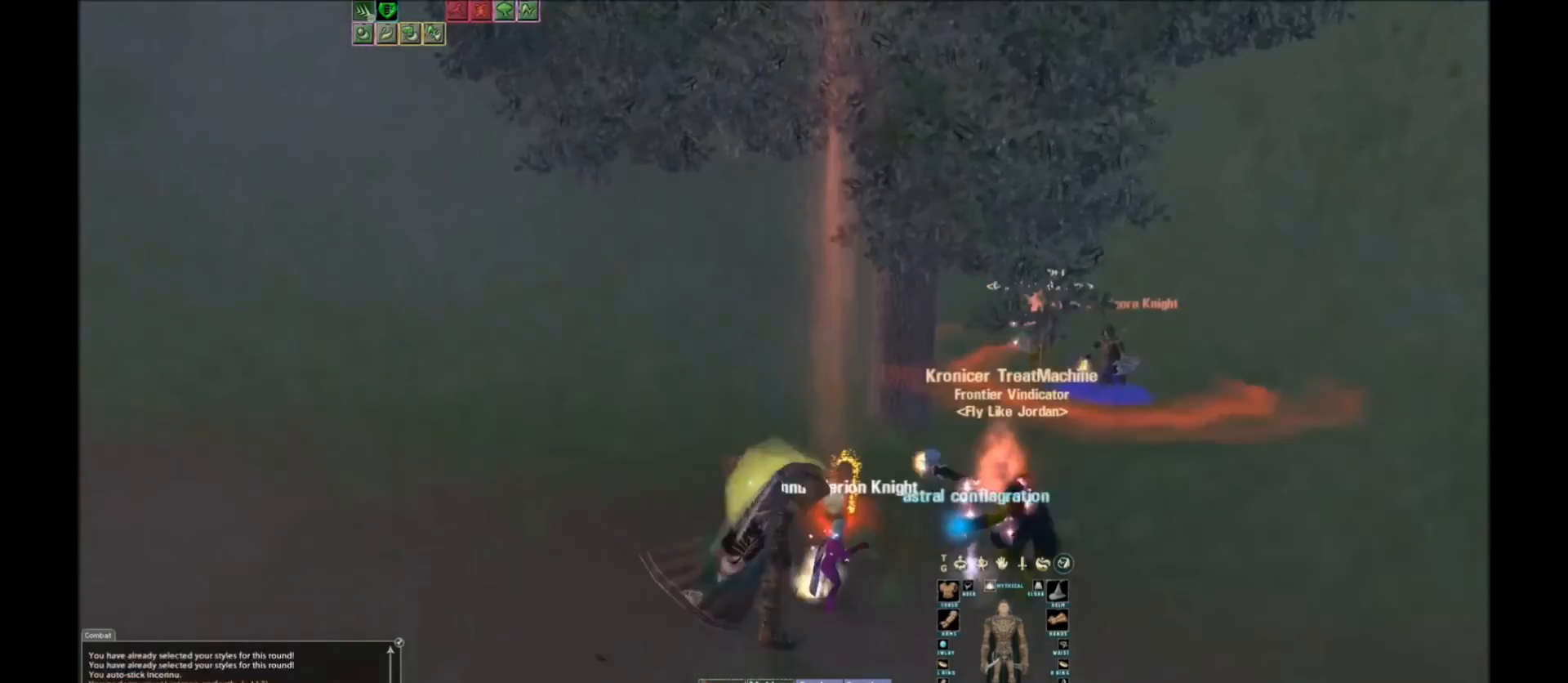
{"keys": [], "events": [[300, "space", "up"]]}
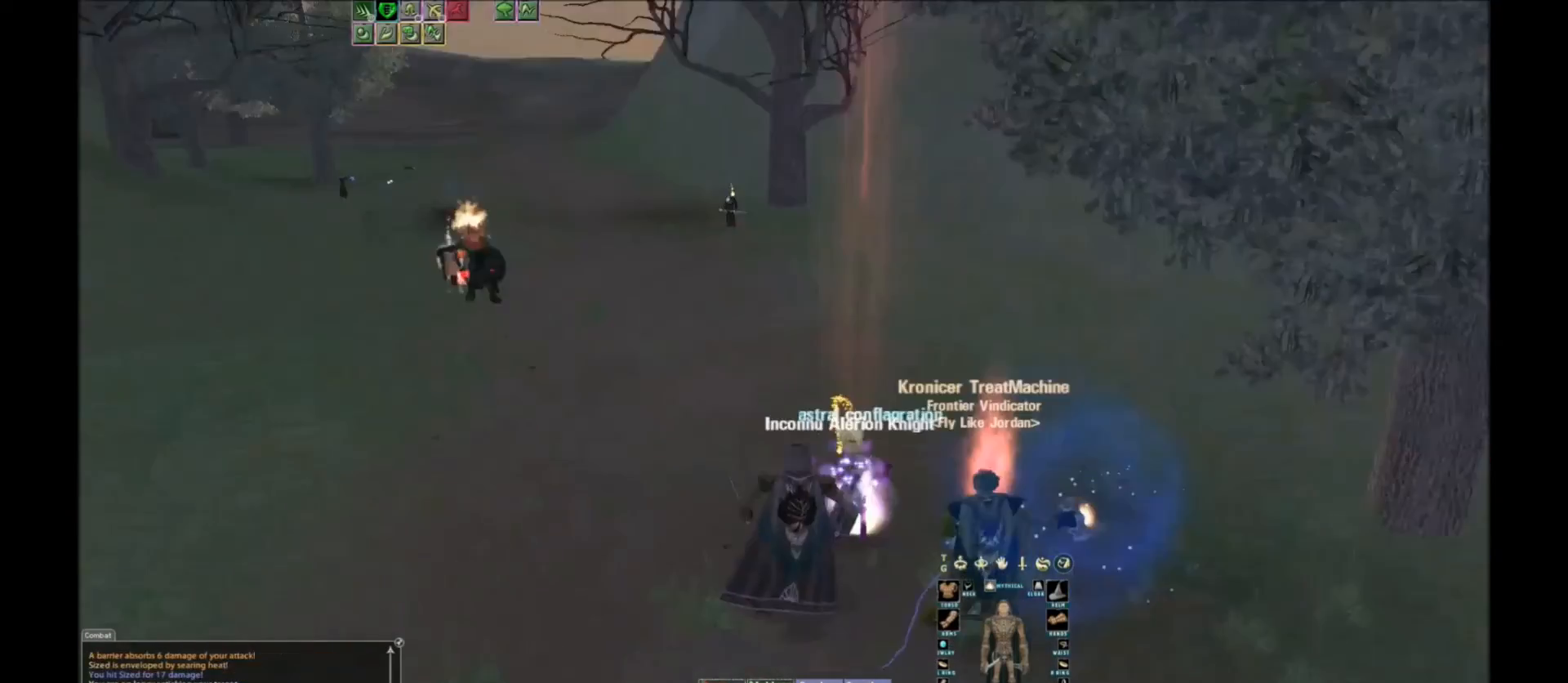
{"keys": ["space"], "events": [[134, "space", "down"], [234, "caps_lock", "down"], [267, "caps_lock", "up"]]}
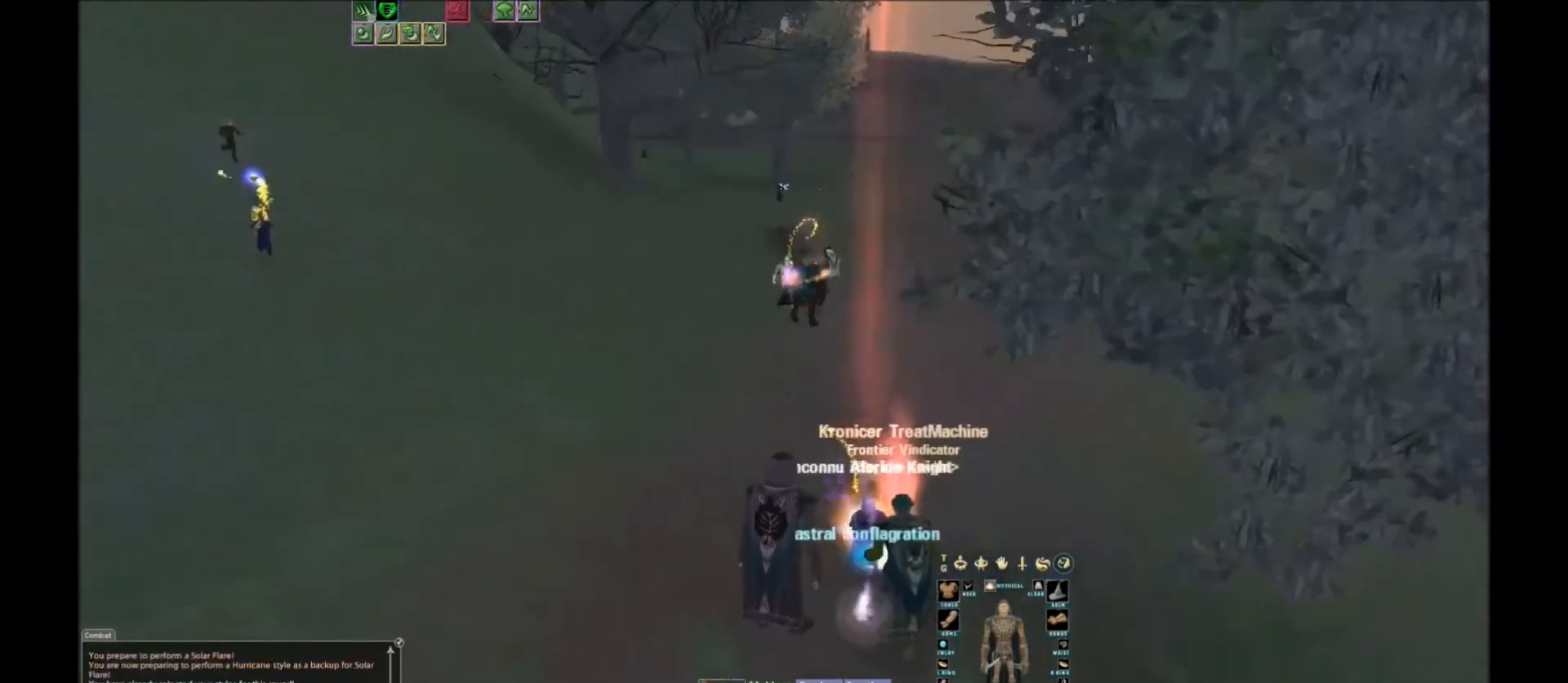
{"keys": [], "events": [[33, "space", "up"]]}
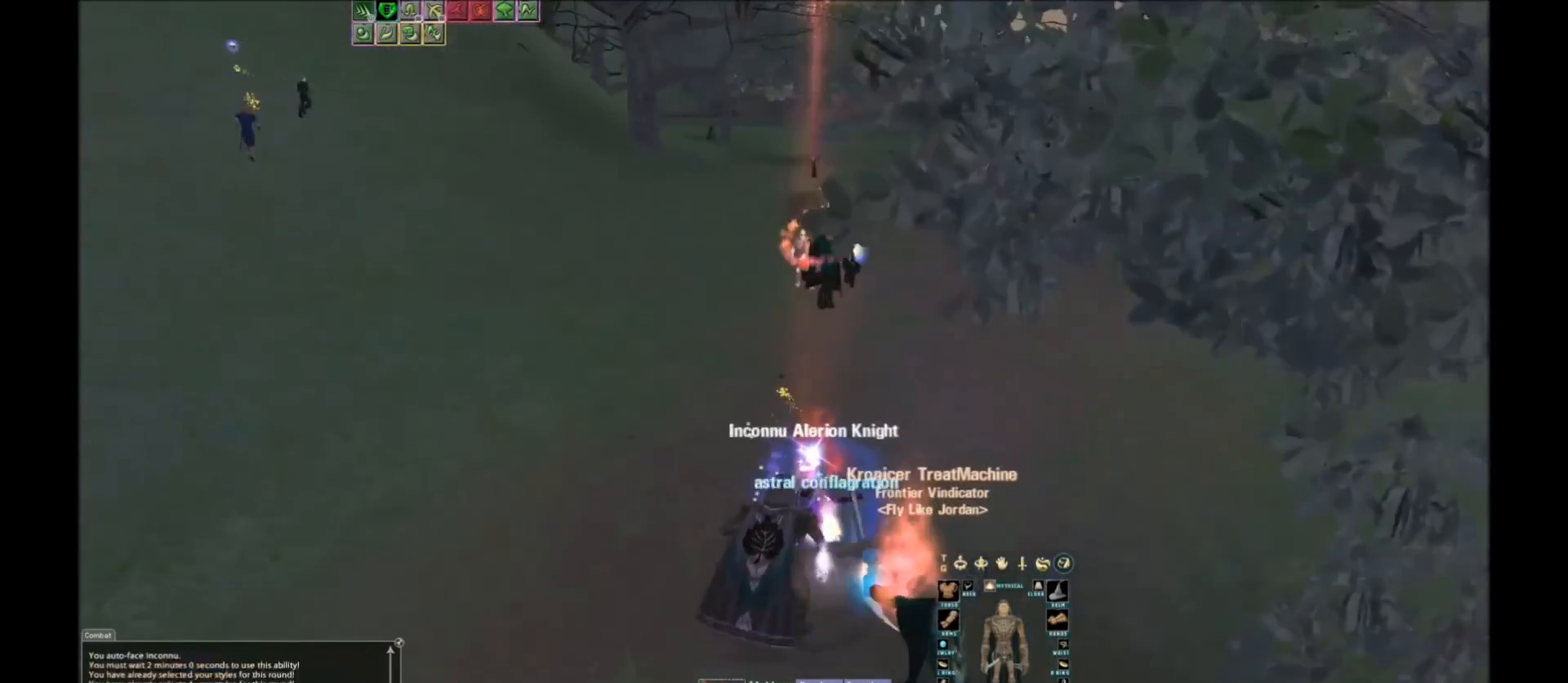
{"keys": [], "events": []}
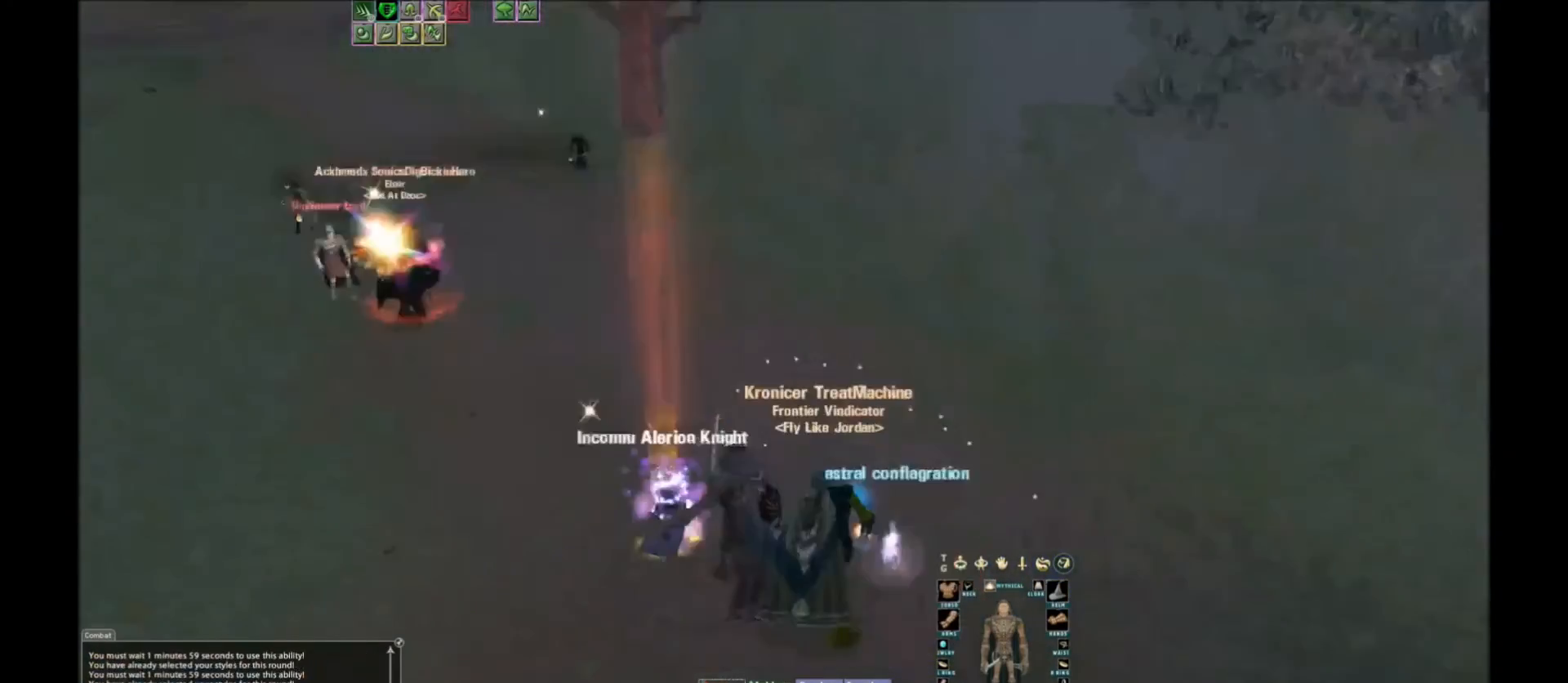
{"keys": [], "events": [[100, "w", "down"], [200, "x", "down"], [367, "w", "up"], [367, "x", "up"]]}
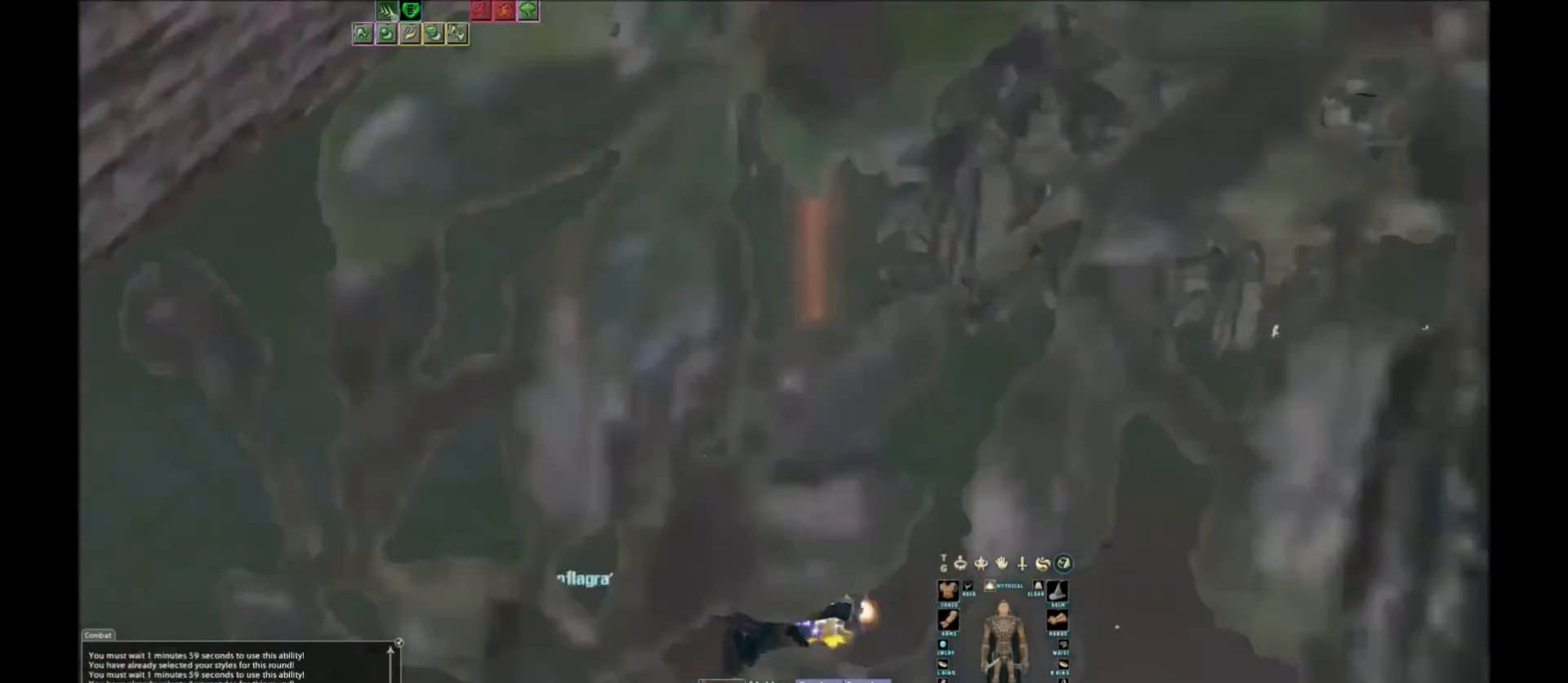
{"keys": [], "events": []}
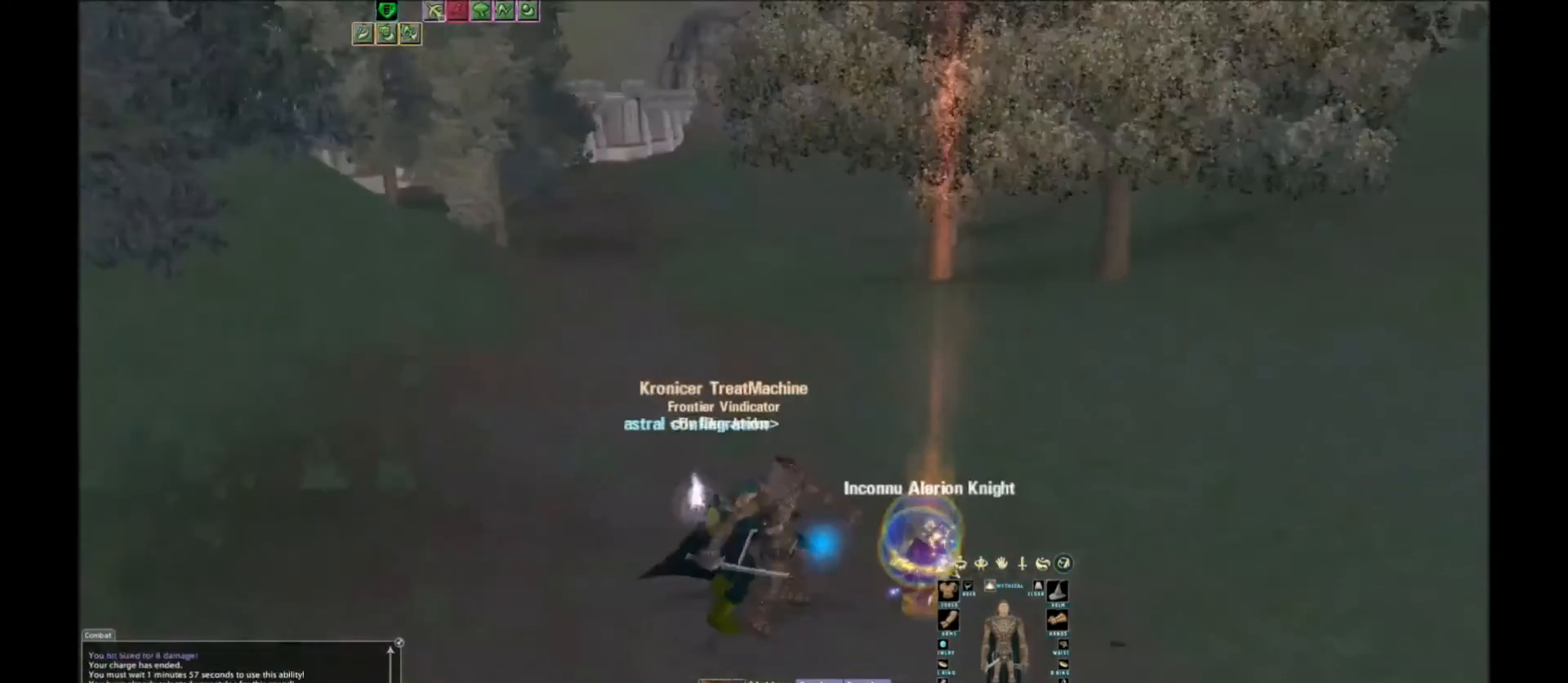
{"keys": ["w"], "events": [[167, "space", "down"], [401, "space", "up"], [434, "w", "down"]]}
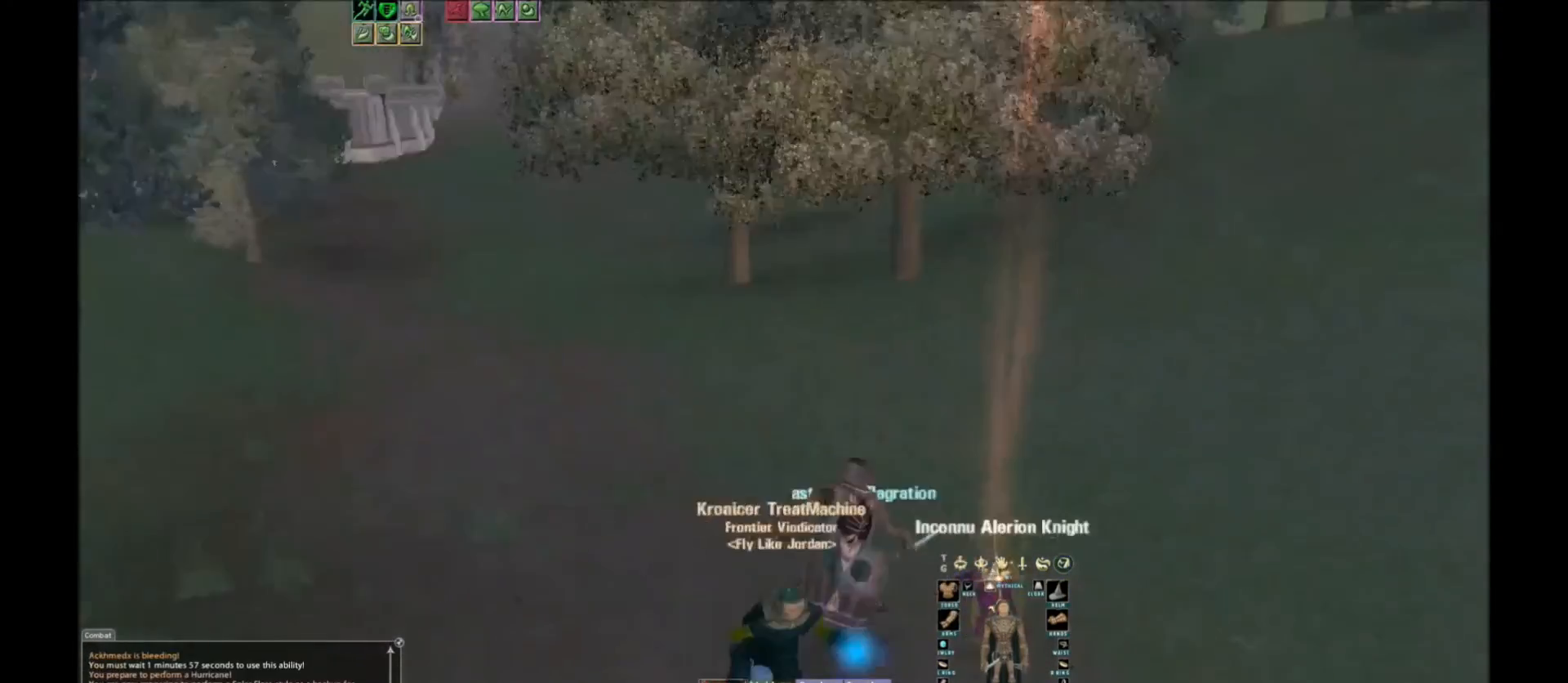
{"keys": [], "events": [[267, "w", "up"], [333, "f6", "down"], [400, "f6", "up"]]}
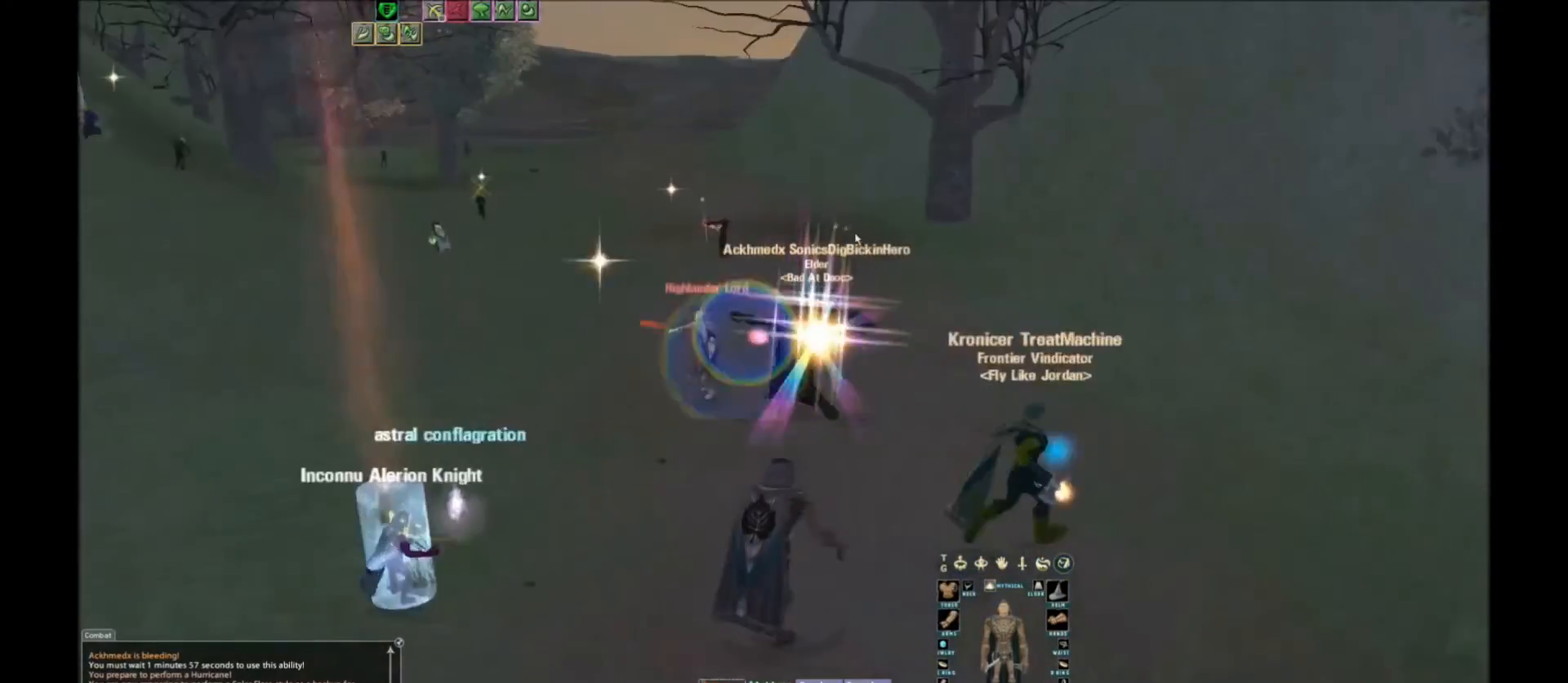
{"keys": [], "events": [[367, "x", "down"], [401, "x", "up"]]}
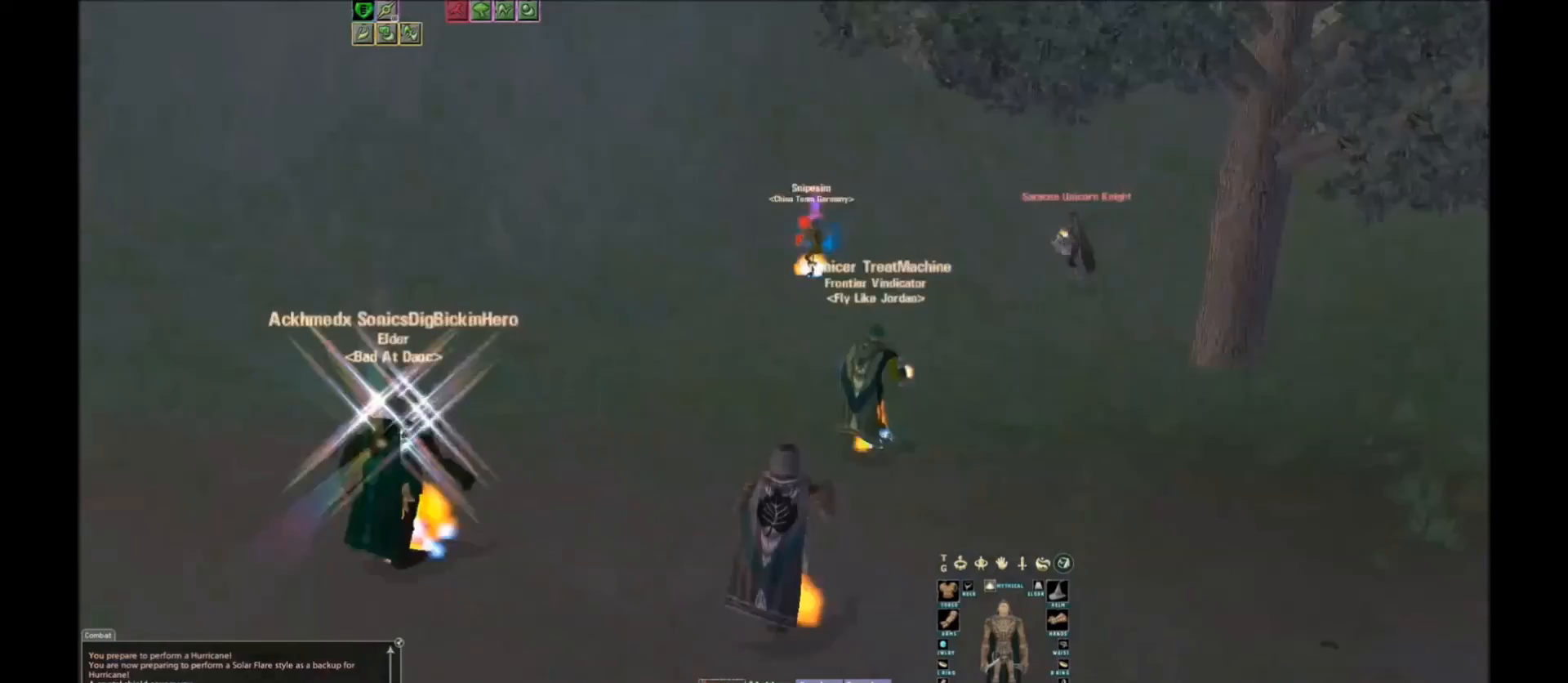
{"keys": [], "events": []}
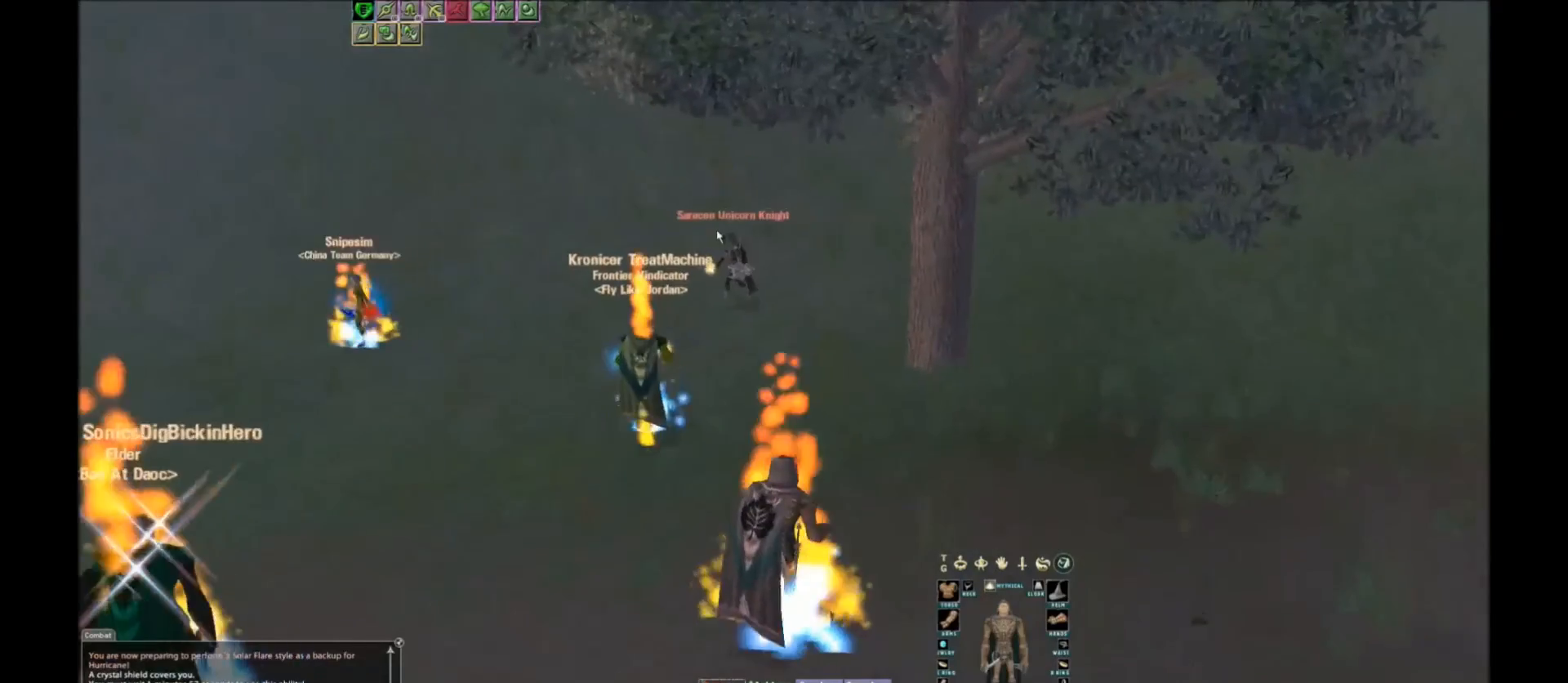
{"keys": [], "events": [[67, "x", "down"], [100, "x", "up"]]}
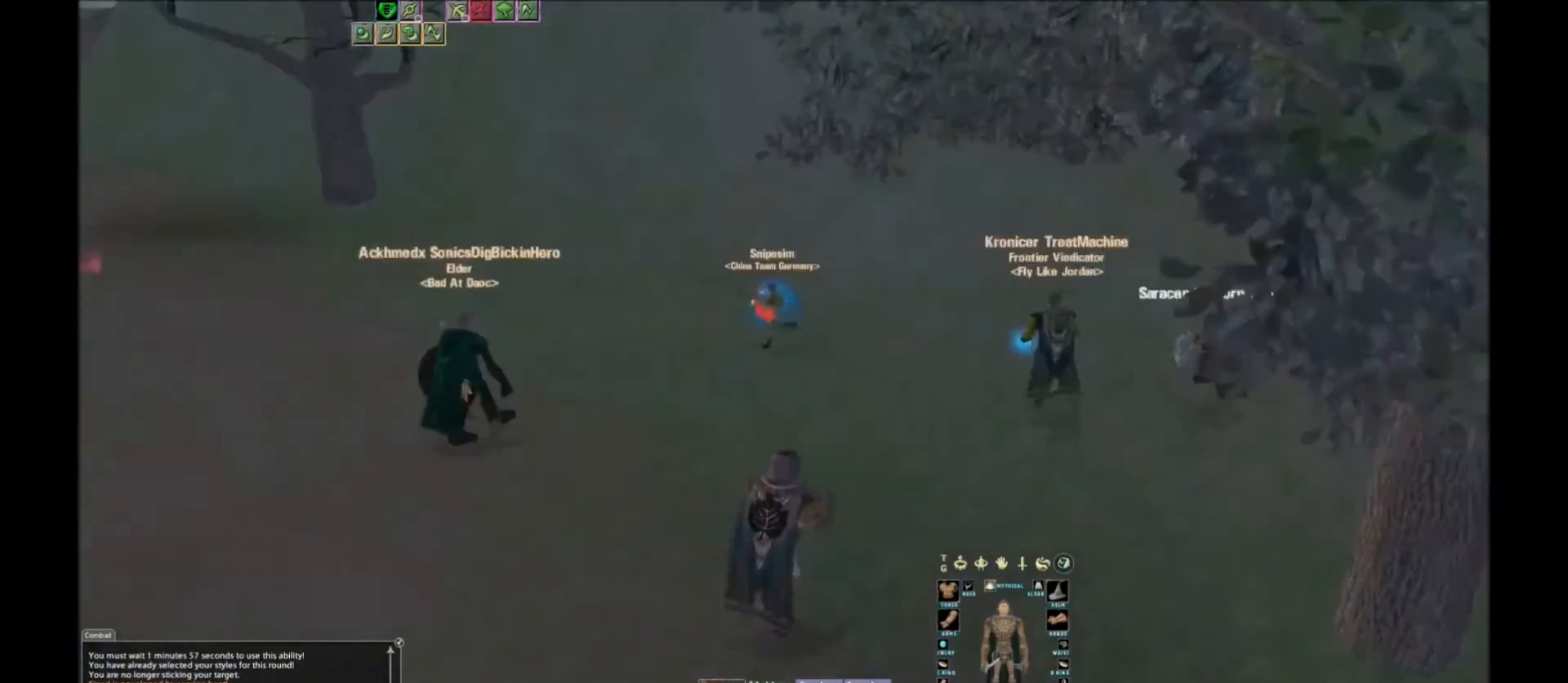
{"keys": [], "events": []}